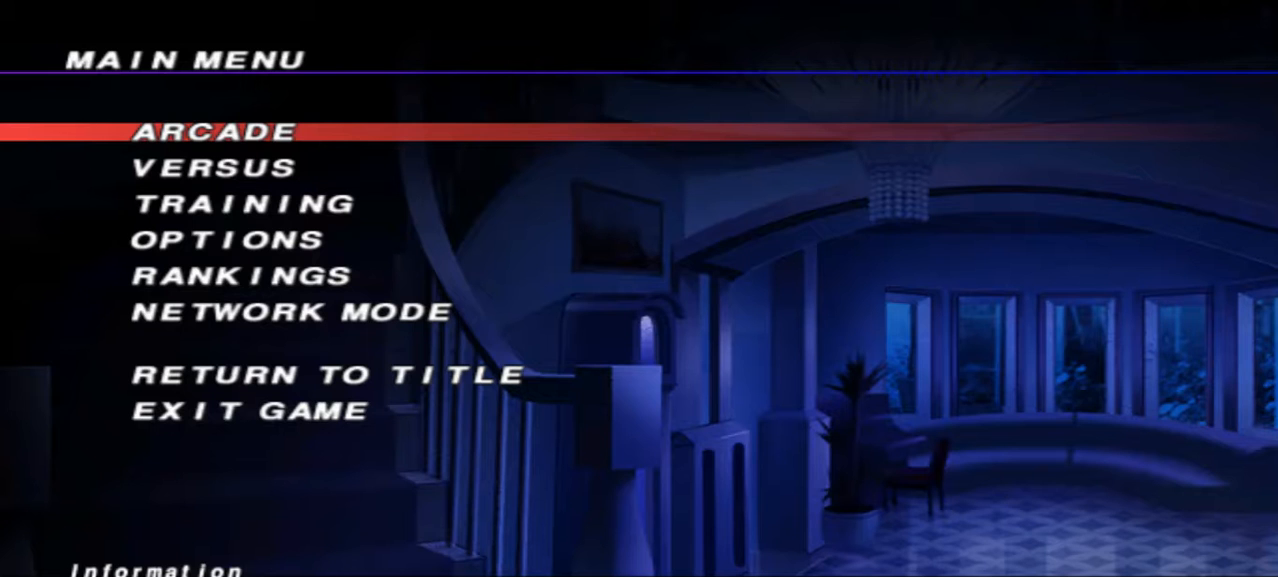
Gameplay with a controller (Xbox layout); each line is a JSON object with the inputs held at the frame after it. "events" lists button and stick changes between this image and that frame as [ms after this image, input, new state], when the widget could be followed in between. Not read: L3 R3 Y.
{"buttons": [], "left_stick": "down", "right_stick": "center", "events": [[200, "left_stick", "left"], [333, "left_stick", "center"], [400, "left_stick", "down"]]}
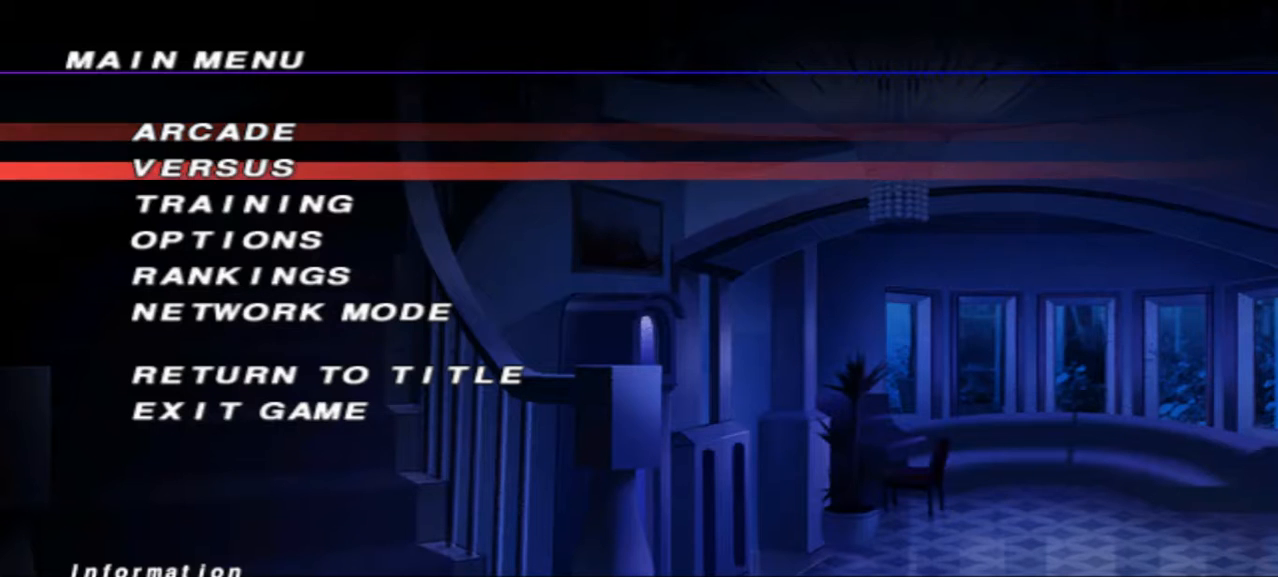
{"buttons": [], "left_stick": "up", "right_stick": "center", "events": [[33, "left_stick", "center"], [167, "left_stick", "down"], [233, "left_stick", "center"], [300, "left_stick", "up"], [433, "left_stick", "center"], [500, "left_stick", "up"]]}
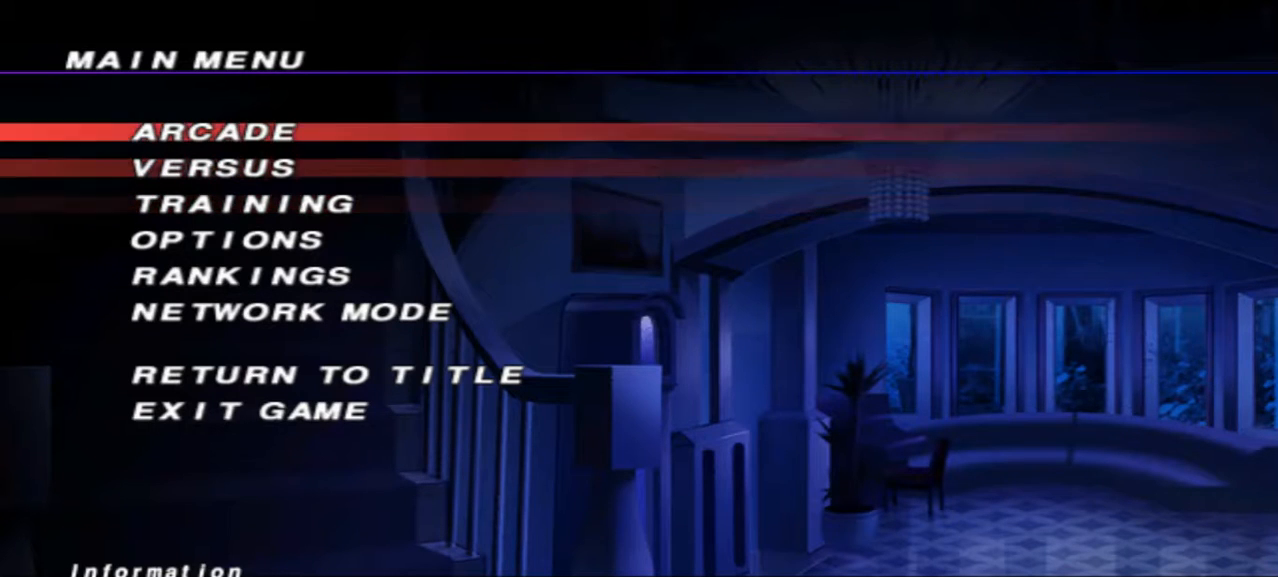
{"buttons": [], "left_stick": "center", "right_stick": "center", "events": [[100, "left_stick", "center"], [200, "left_stick", "up"], [267, "left_stick", "center"]]}
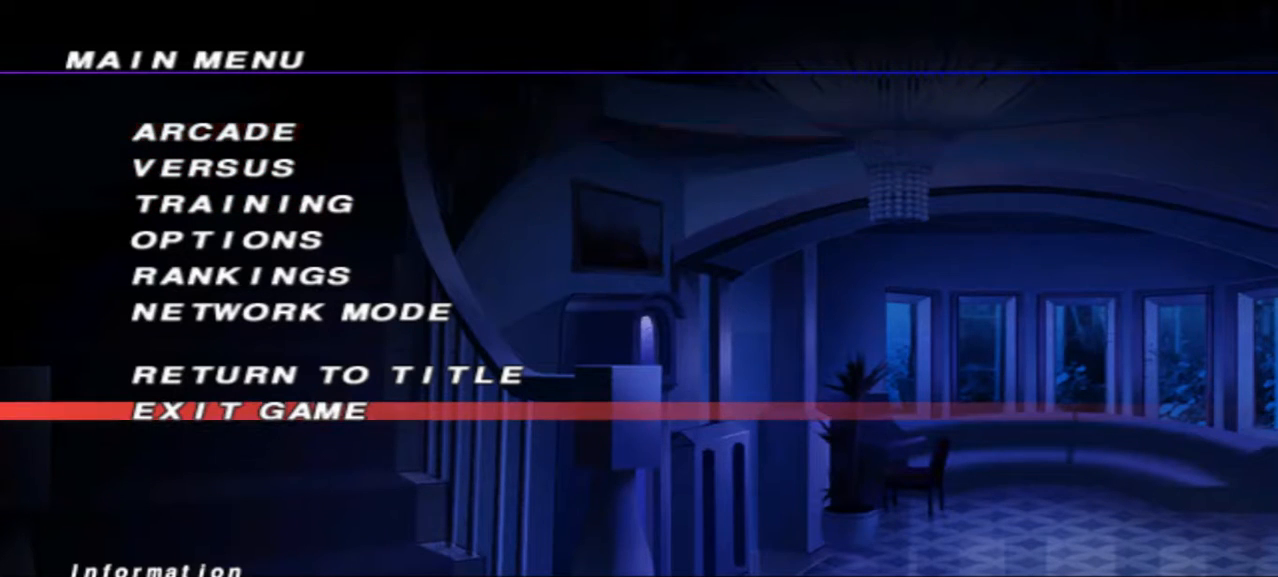
{"buttons": [], "left_stick": "center", "right_stick": "center", "events": [[67, "left_stick", "down"], [200, "left_stick", "center"]]}
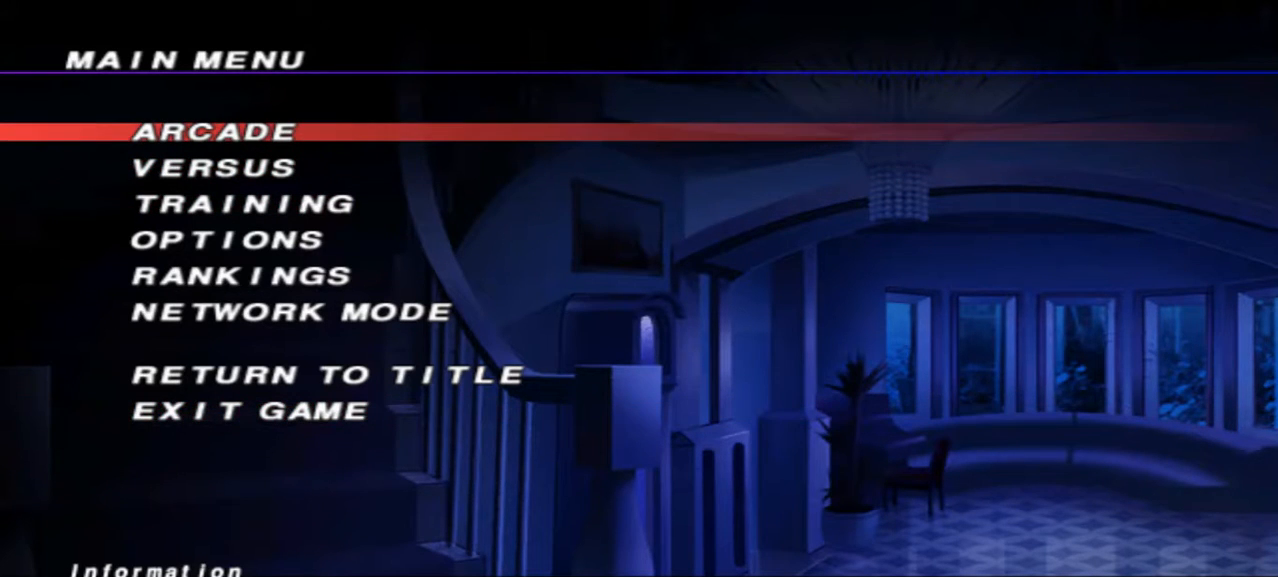
{"buttons": [], "left_stick": "center", "right_stick": "center", "events": []}
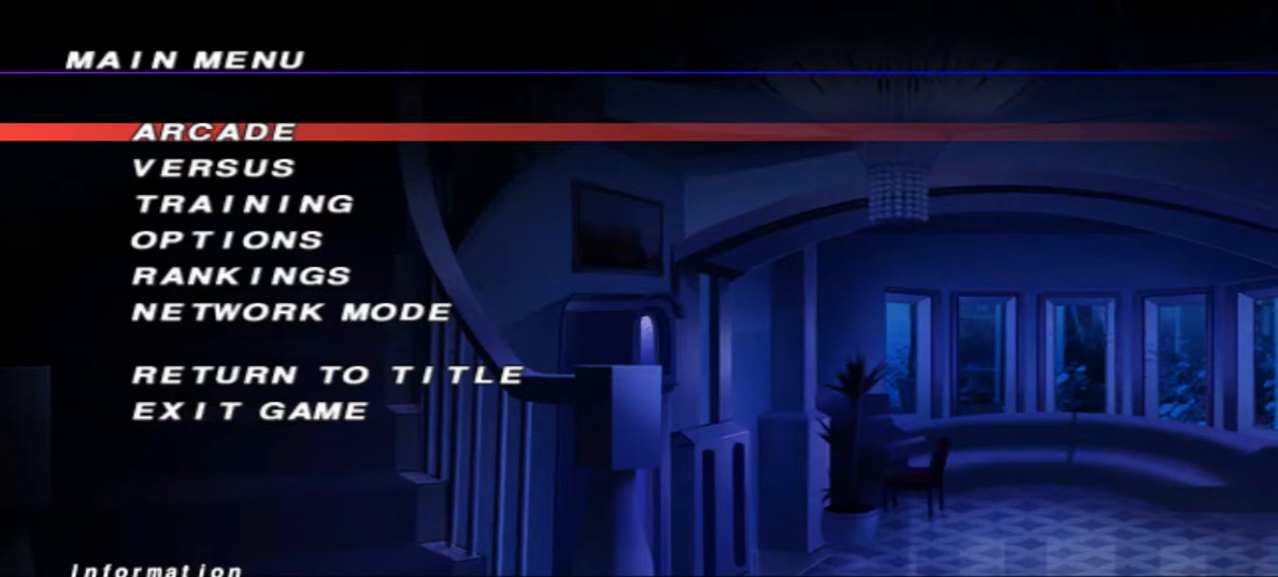
{"buttons": [], "left_stick": "center", "right_stick": "center", "events": []}
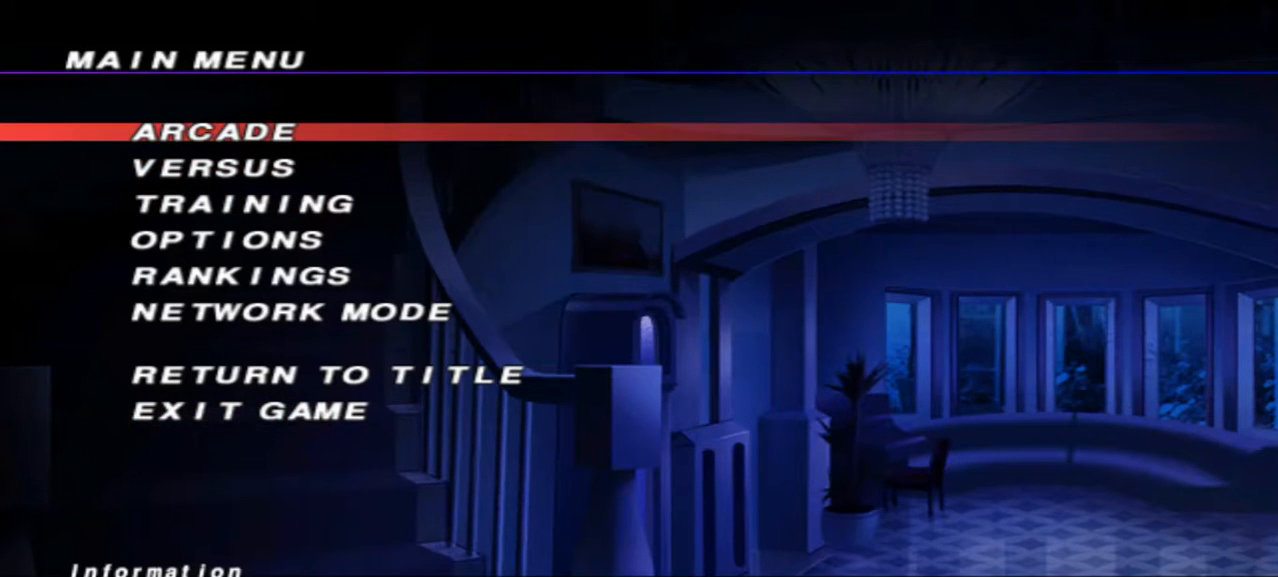
{"buttons": [], "left_stick": "center", "right_stick": "center", "events": []}
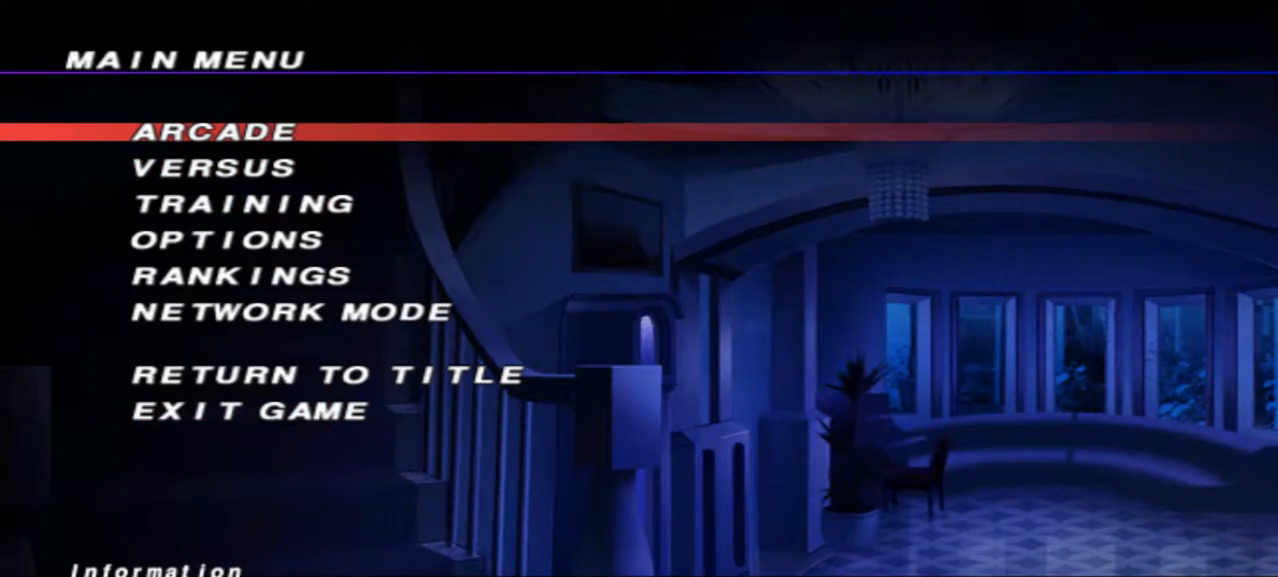
{"buttons": [], "left_stick": "center", "right_stick": "center", "events": [[33, "X", "down"], [133, "X", "up"]]}
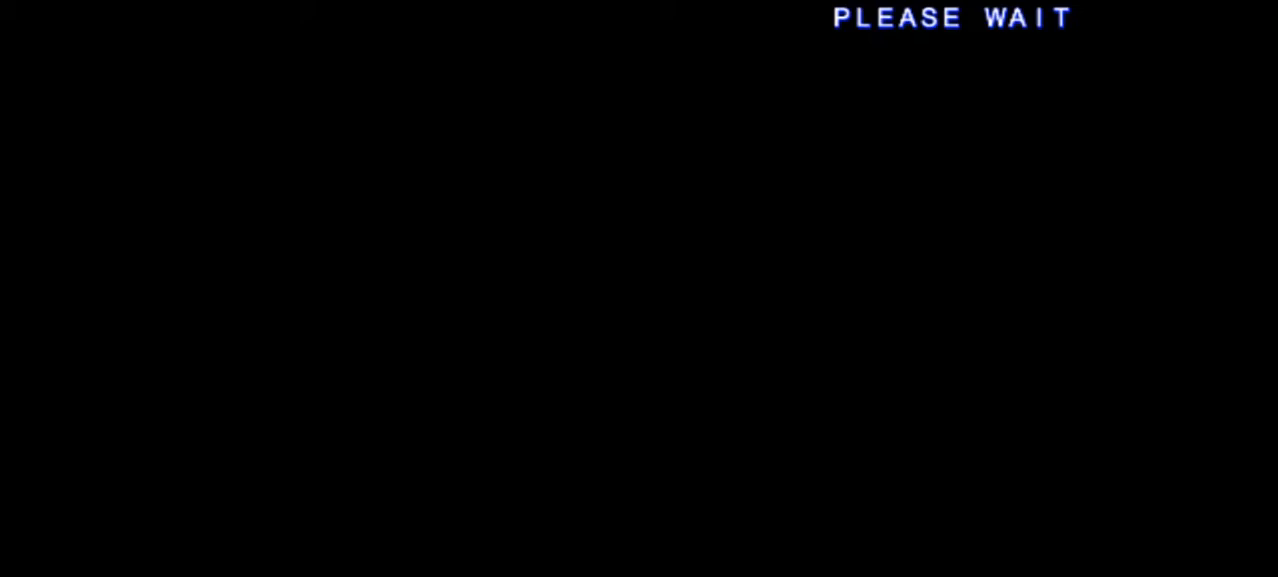
{"buttons": [], "left_stick": "center", "right_stick": "center", "events": []}
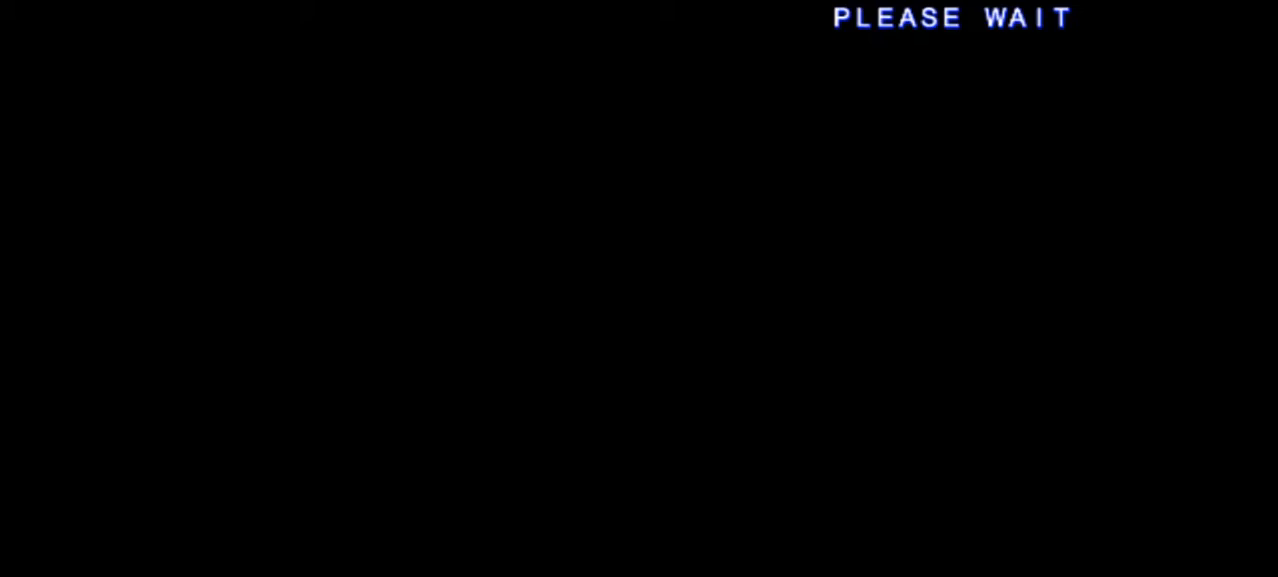
{"buttons": [], "left_stick": "center", "right_stick": "center", "events": []}
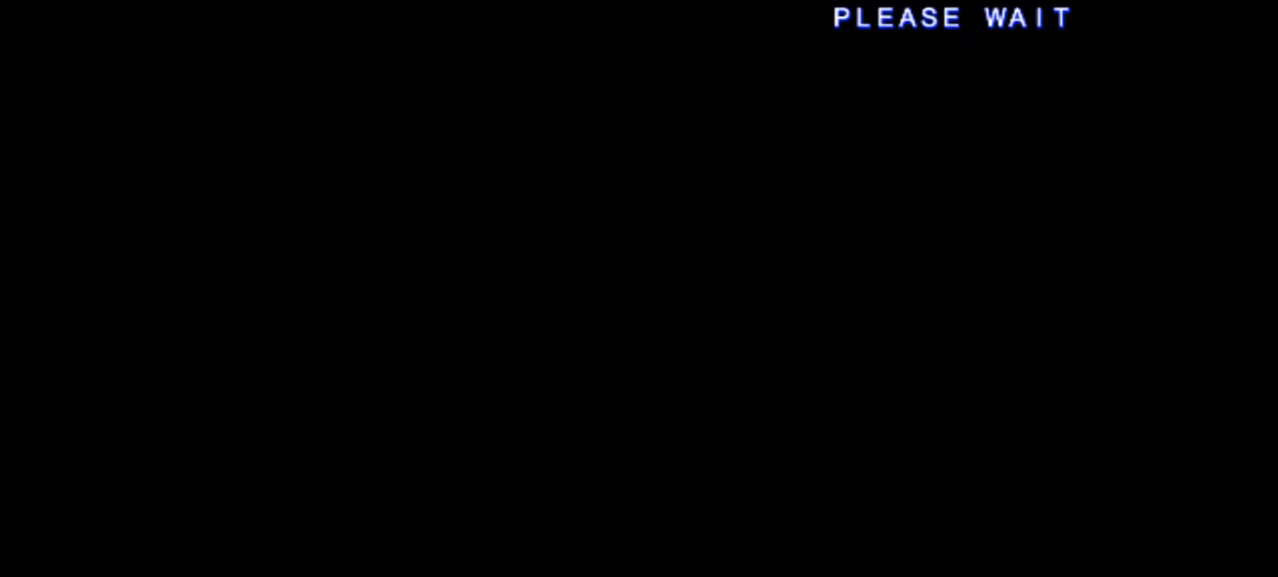
{"buttons": [], "left_stick": "center", "right_stick": "center", "events": []}
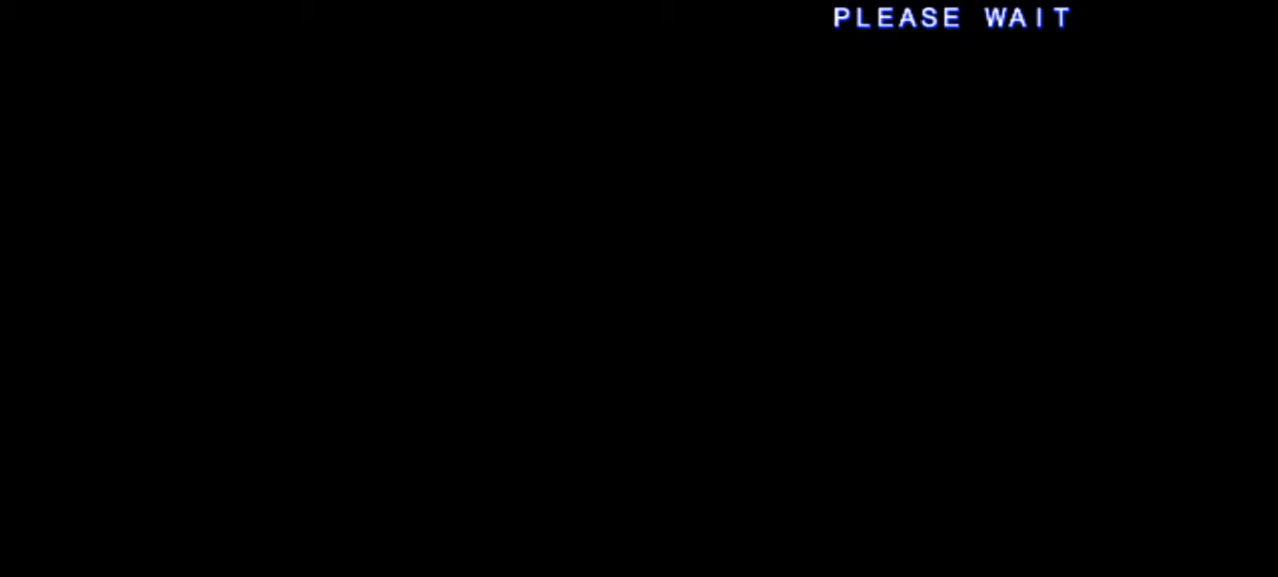
{"buttons": [], "left_stick": "center", "right_stick": "center", "events": []}
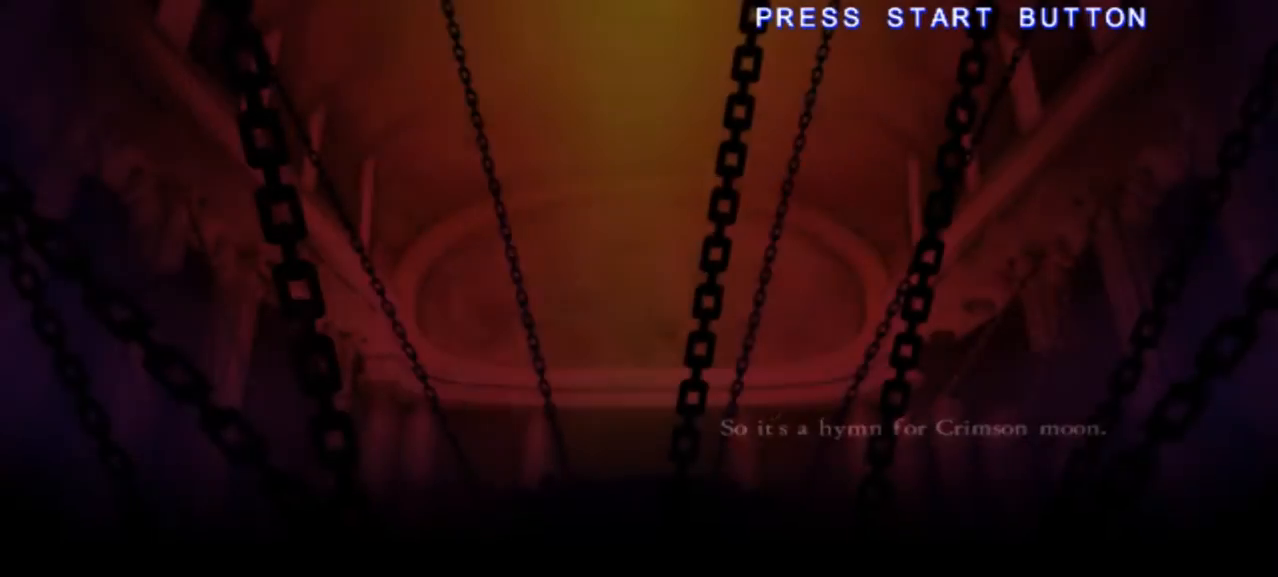
{"buttons": [], "left_stick": "center", "right_stick": "center", "events": []}
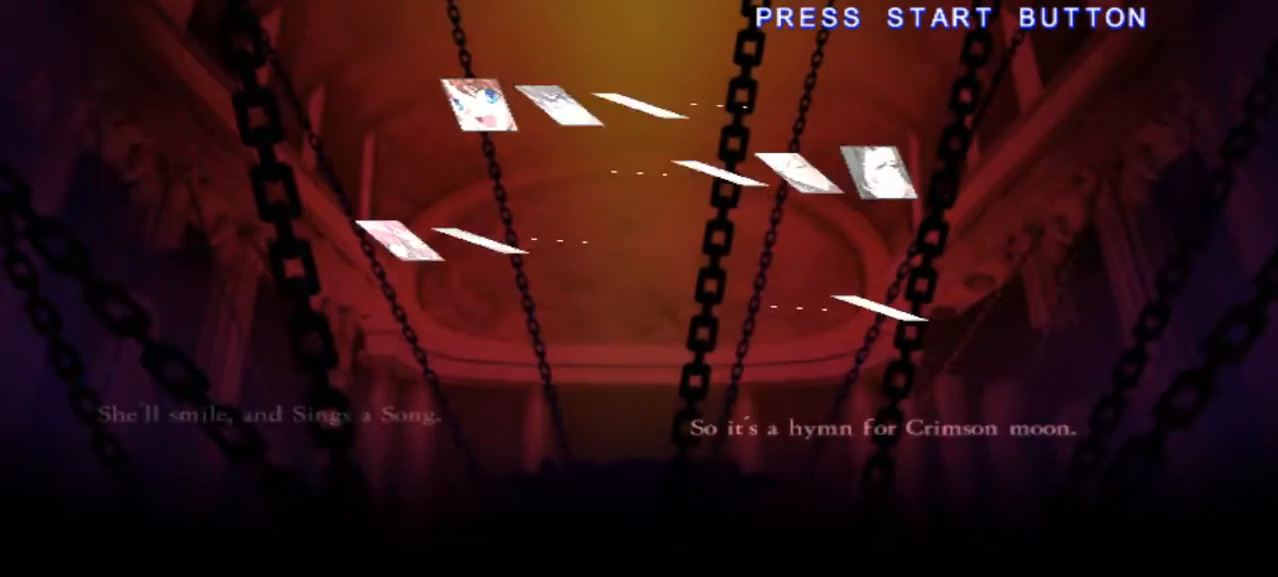
{"buttons": [], "left_stick": "center", "right_stick": "center", "events": []}
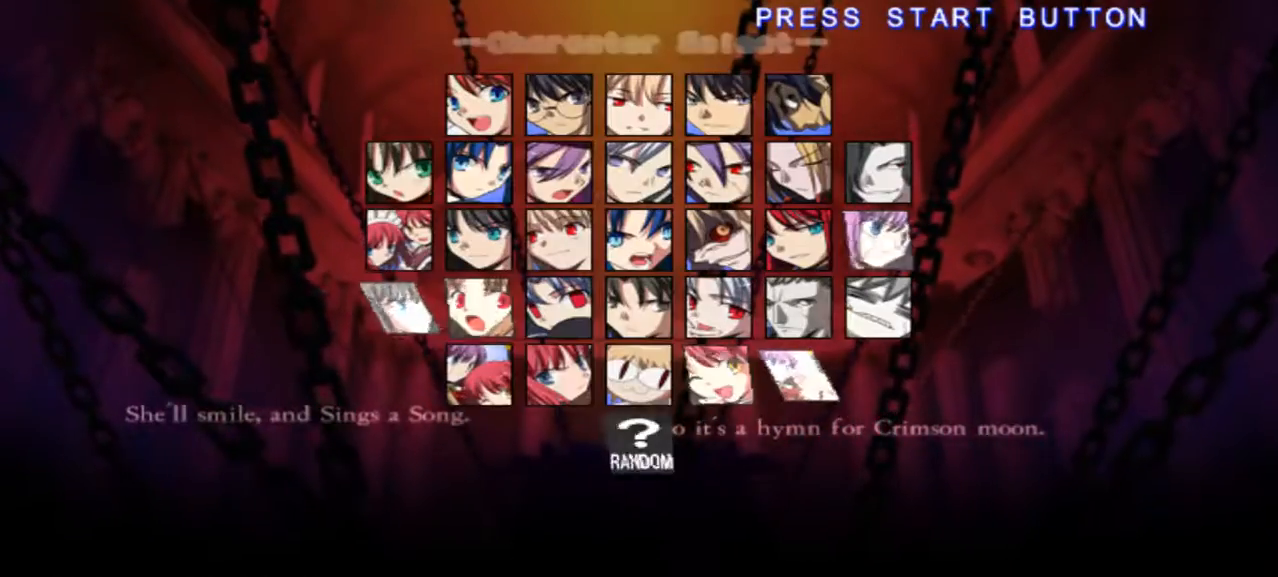
{"buttons": [], "left_stick": "center", "right_stick": "center", "events": []}
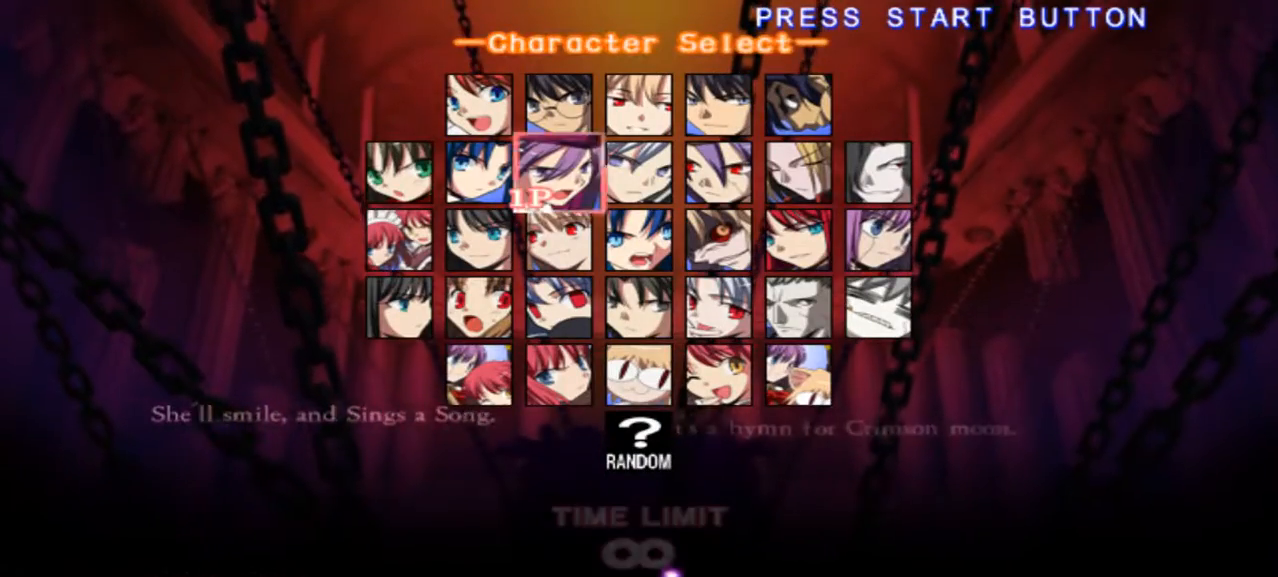
{"buttons": [], "left_stick": "center", "right_stick": "center", "events": []}
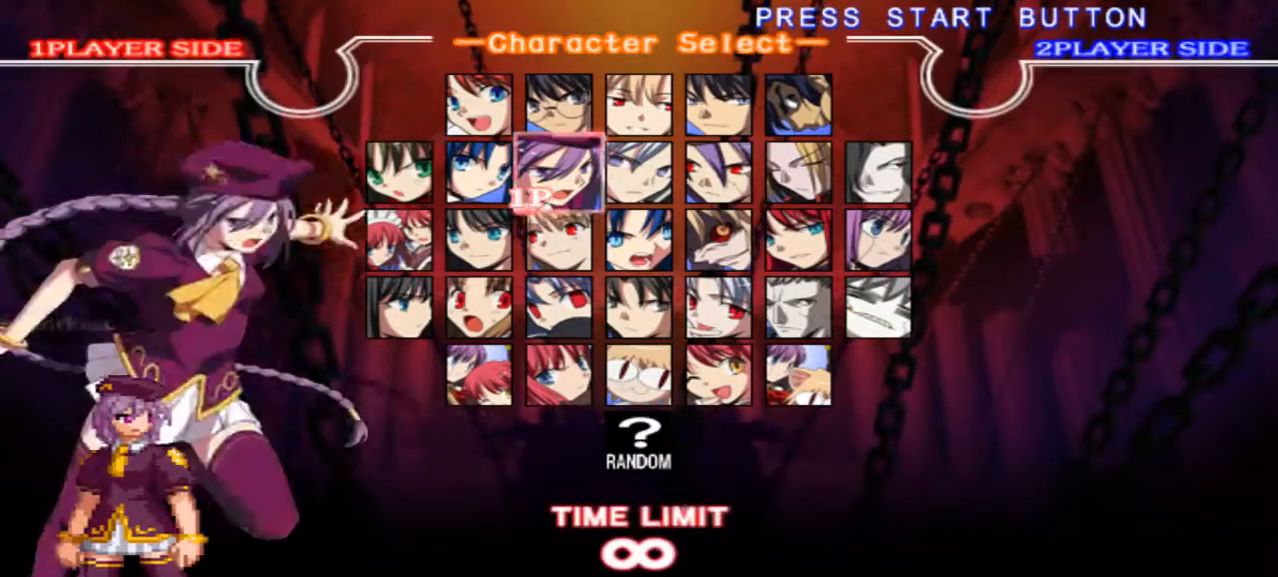
{"buttons": [], "left_stick": "center", "right_stick": "center", "events": [[100, "left_stick", "left"], [233, "left_stick", "center"]]}
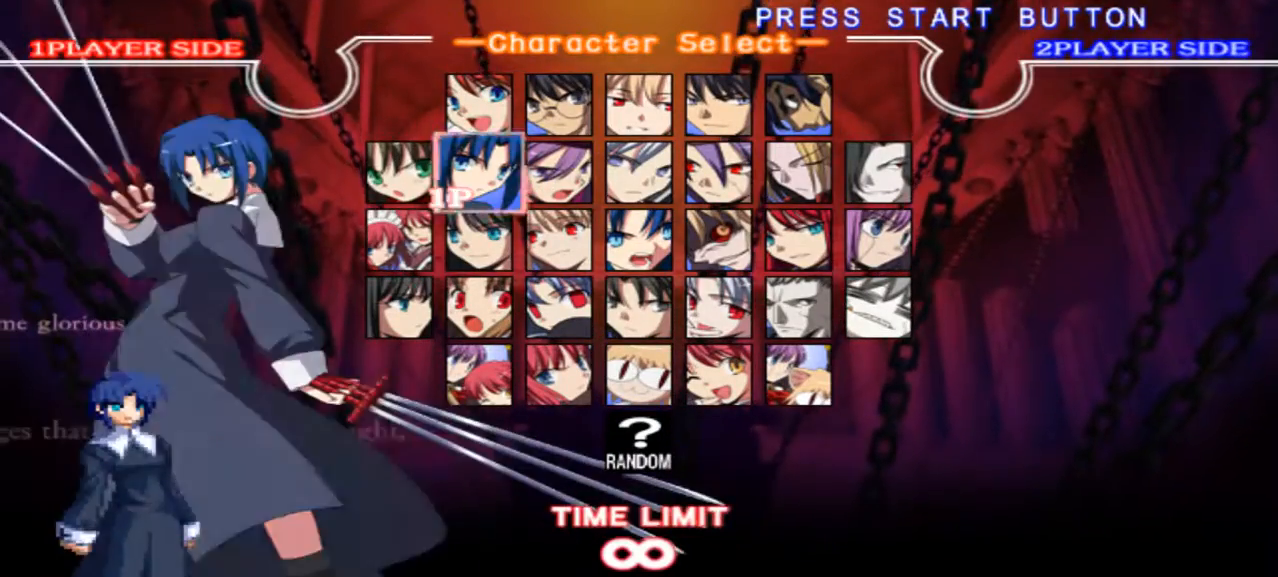
{"buttons": [], "left_stick": "center", "right_stick": "center", "events": [[267, "left_stick", "down"], [433, "left_stick", "center"]]}
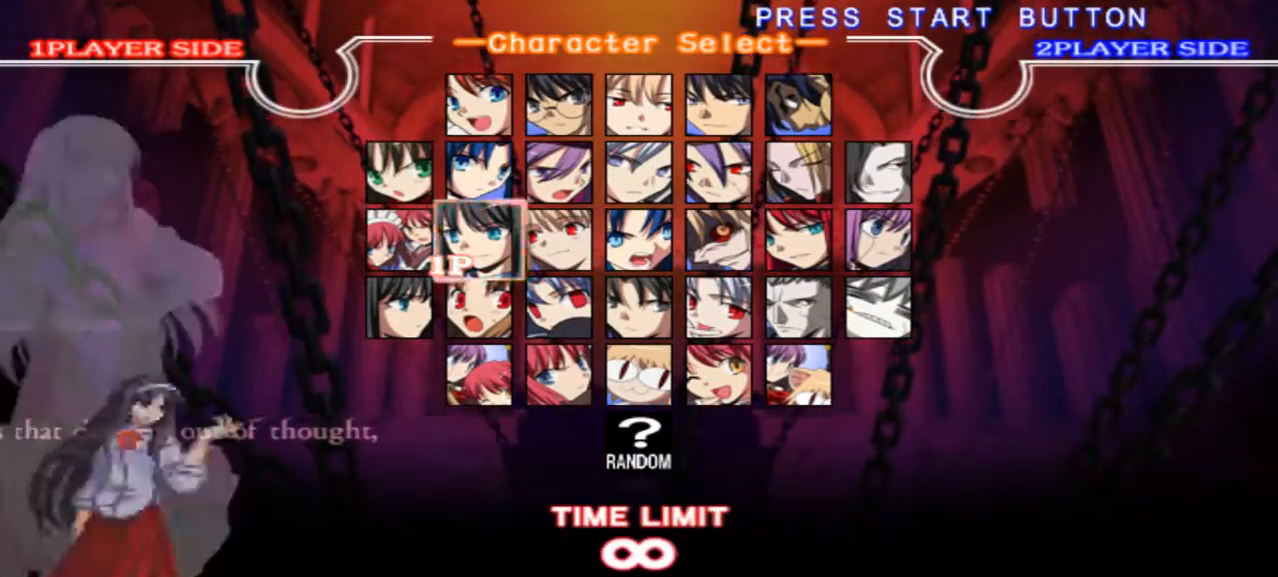
{"buttons": [], "left_stick": "center", "right_stick": "center", "events": [[67, "left_stick", "up"], [233, "left_stick", "center"]]}
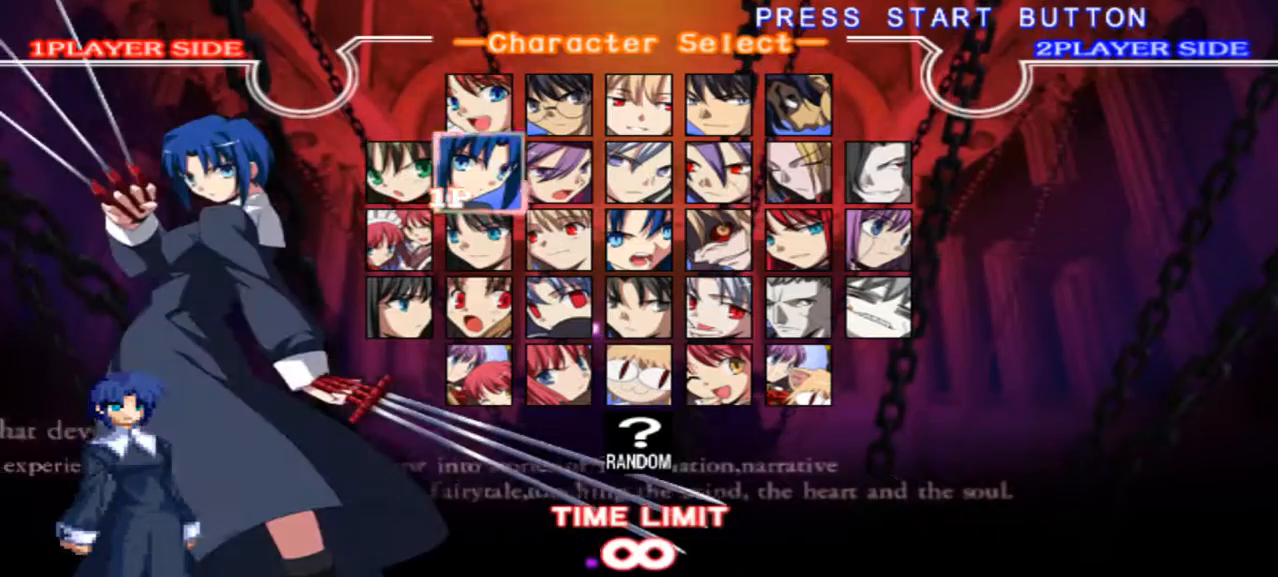
{"buttons": [], "left_stick": "center", "right_stick": "center", "events": [[333, "X", "down"], [433, "X", "up"]]}
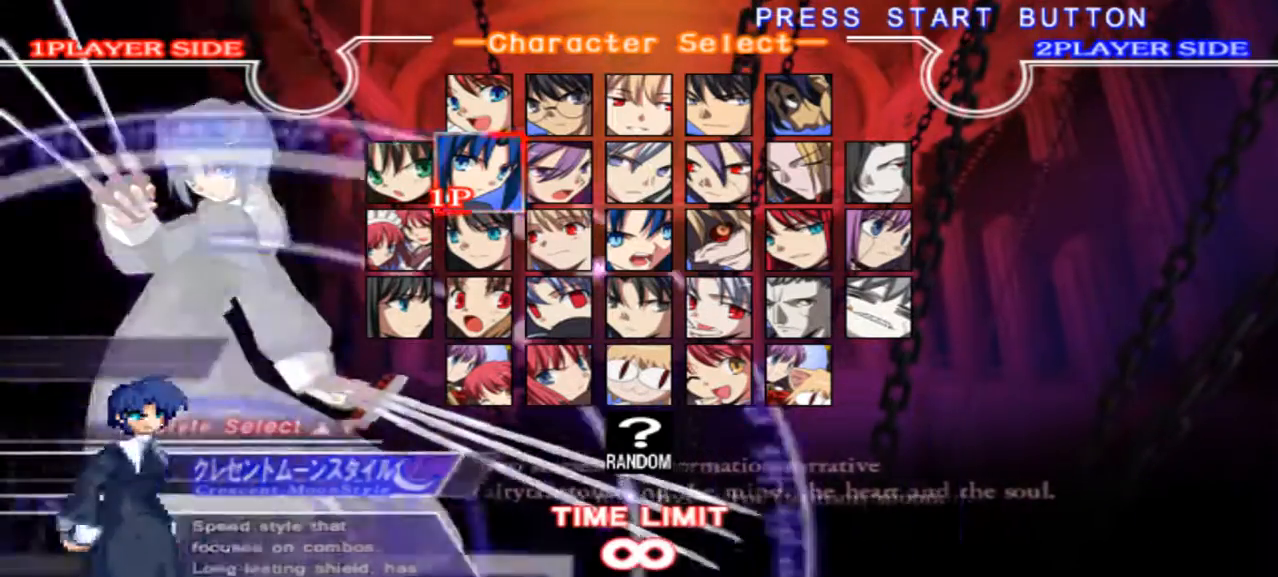
{"buttons": [], "left_stick": "center", "right_stick": "center", "events": []}
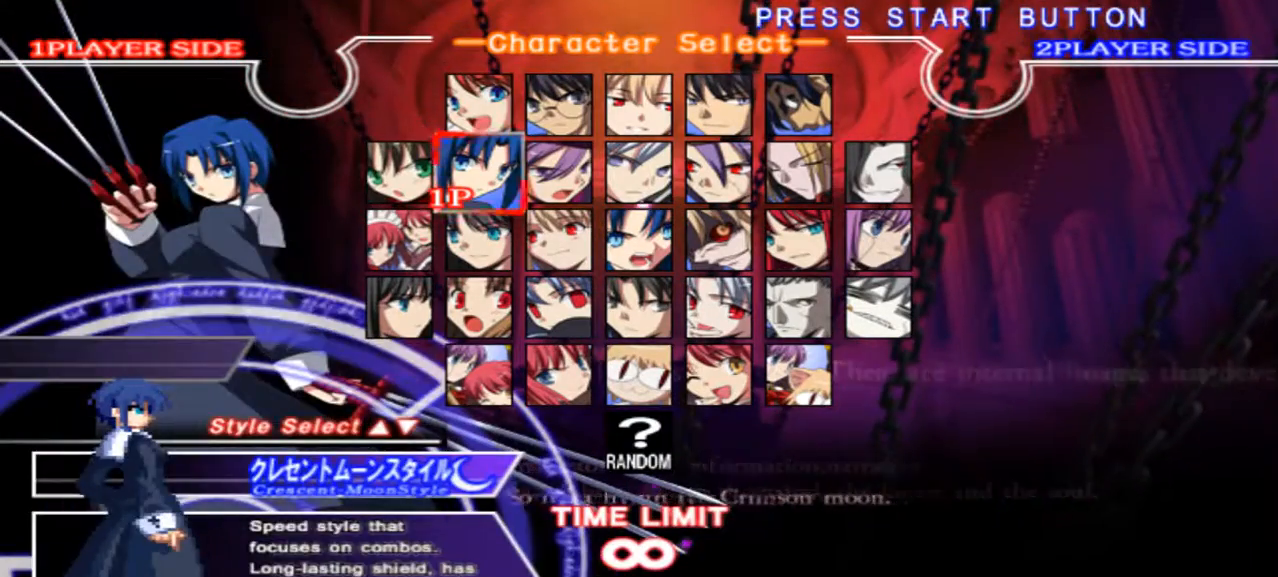
{"buttons": [], "left_stick": "center", "right_stick": "center", "events": [[167, "X", "down"], [267, "X", "up"]]}
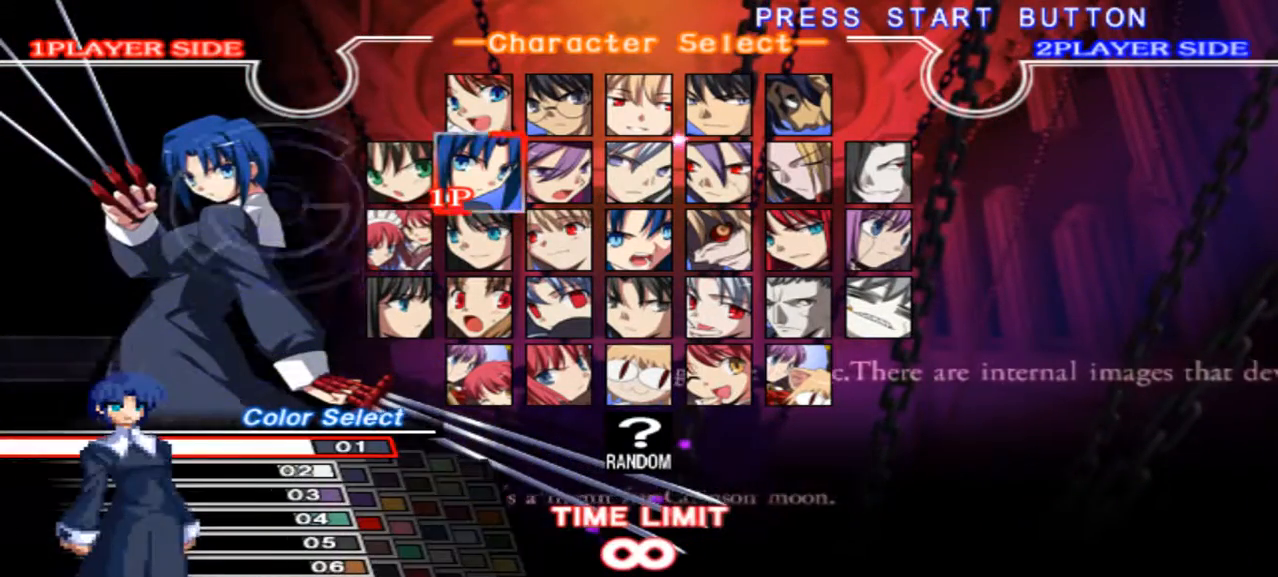
{"buttons": [], "left_stick": "center", "right_stick": "center", "events": [[333, "left_stick", "down"], [500, "left_stick", "center"]]}
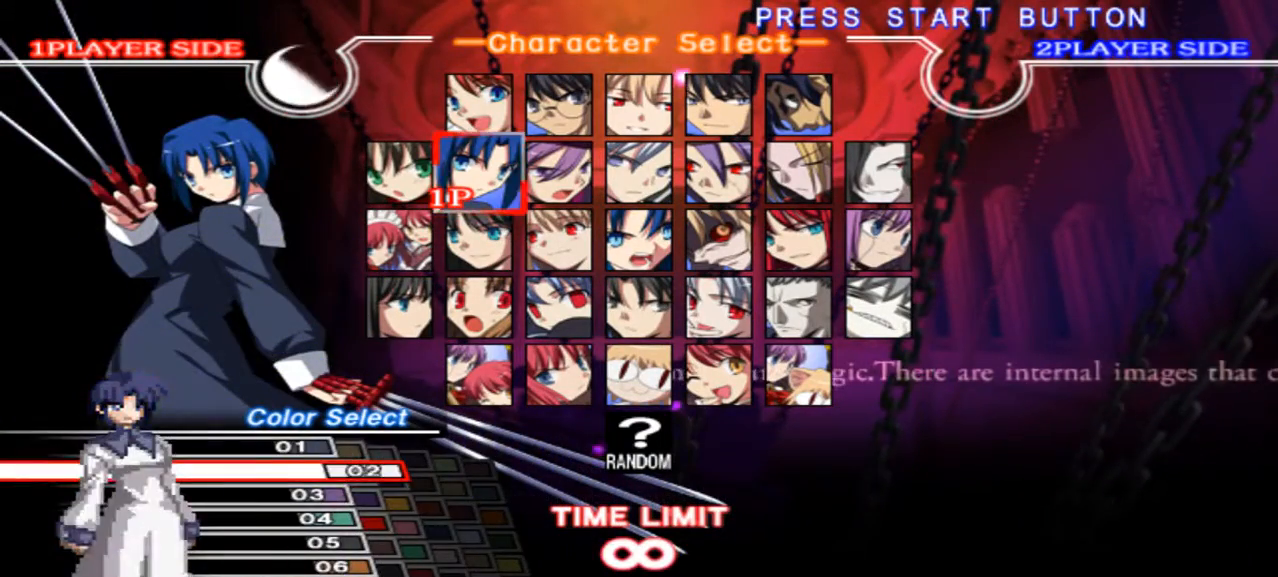
{"buttons": [], "left_stick": "center", "right_stick": "center", "events": [[167, "left_stick", "down"], [267, "left_stick", "center"], [367, "left_stick", "down"], [467, "left_stick", "center"]]}
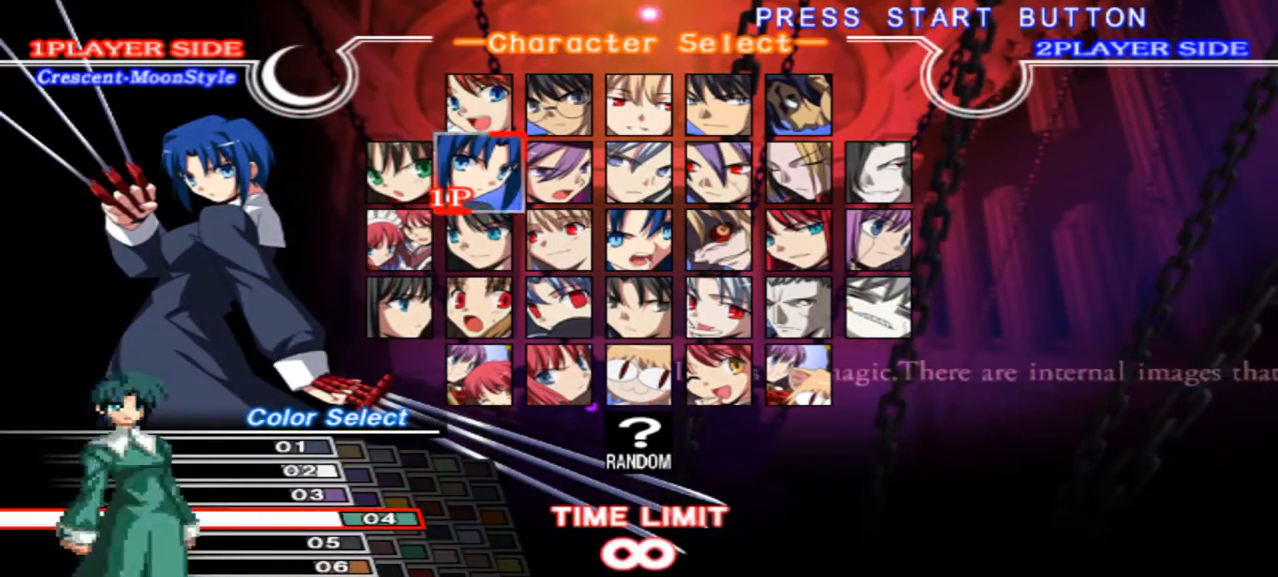
{"buttons": [], "left_stick": "center", "right_stick": "center", "events": [[67, "left_stick", "down"], [167, "left_stick", "center"], [300, "left_stick", "down"], [433, "left_stick", "center"]]}
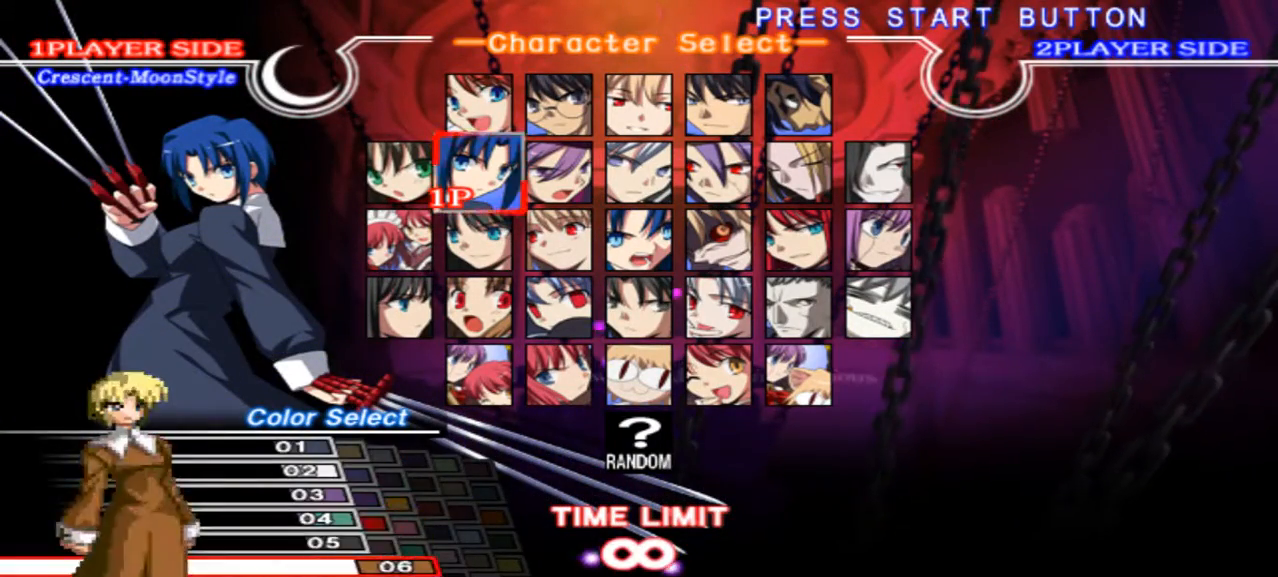
{"buttons": [], "left_stick": "center", "right_stick": "center", "events": [[133, "left_stick", "right"], [300, "left_stick", "center"]]}
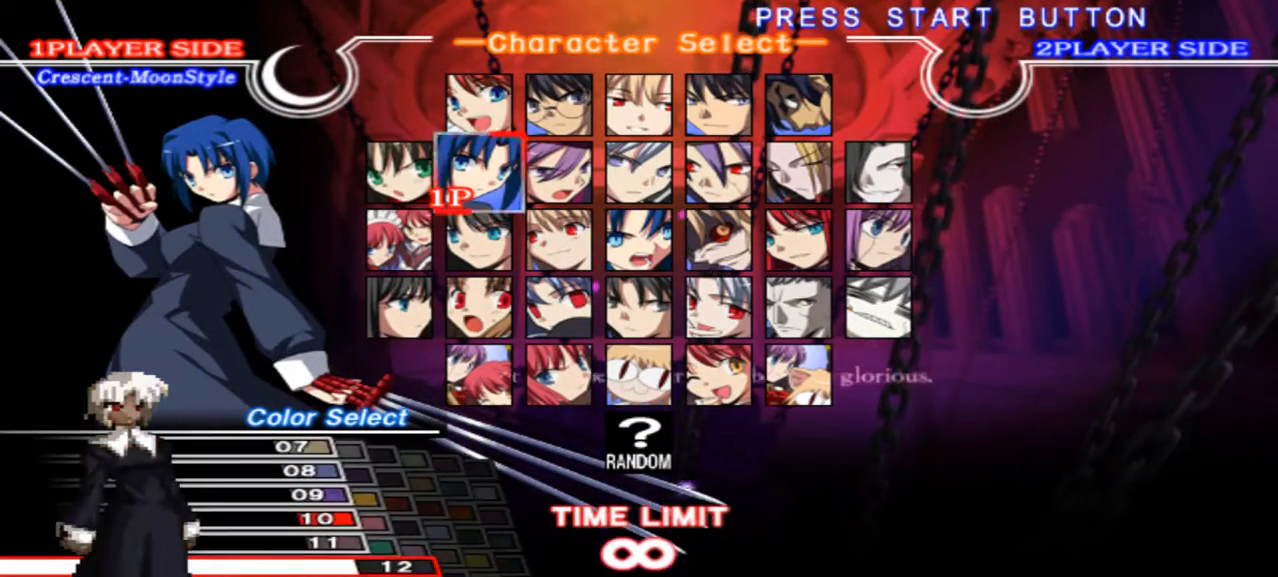
{"buttons": [], "left_stick": "center", "right_stick": "center", "events": [[400, "left_stick", "right"], [500, "left_stick", "center"]]}
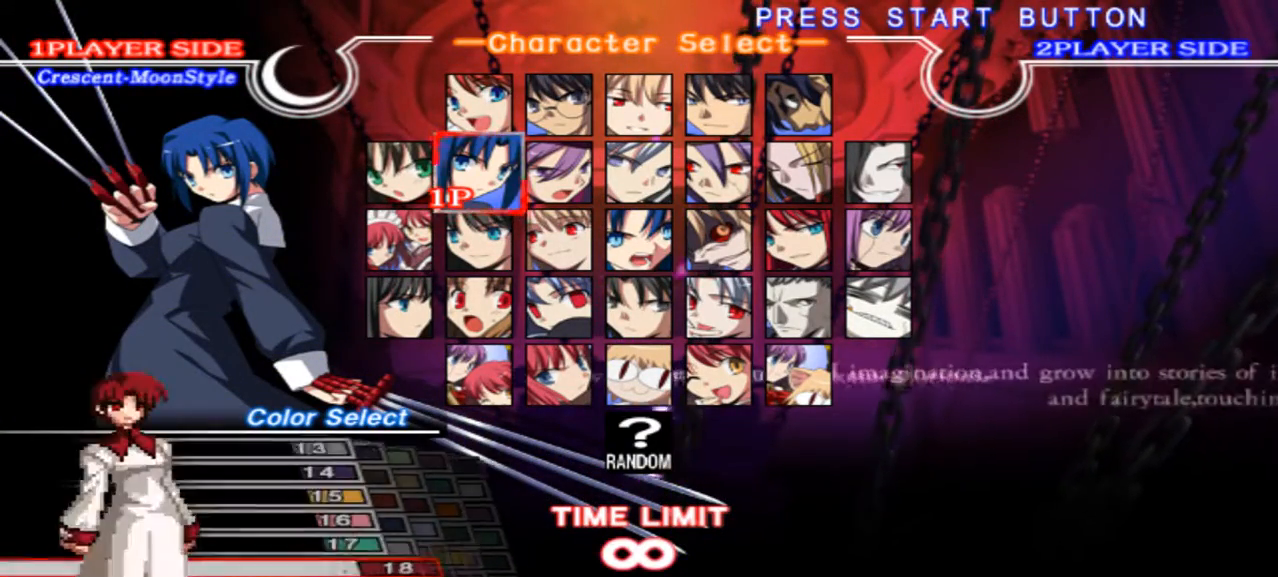
{"buttons": [], "left_stick": "center", "right_stick": "center", "events": []}
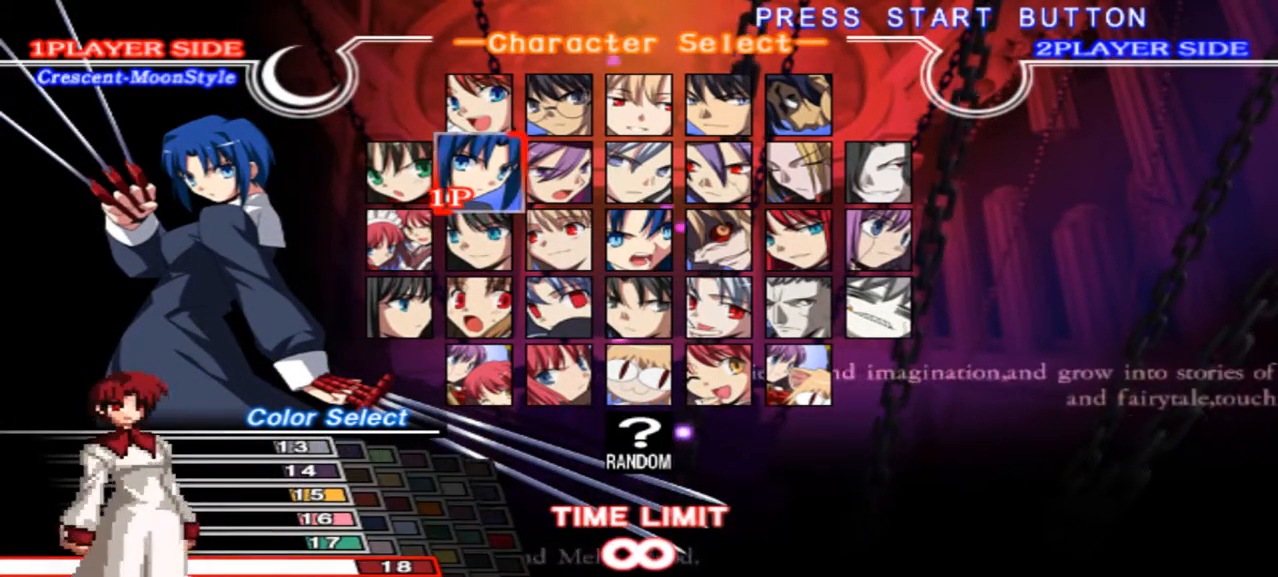
{"buttons": [], "left_stick": "left", "right_stick": "center", "events": [[67, "left_stick", "right"], [200, "left_stick", "center"], [433, "left_stick", "left"]]}
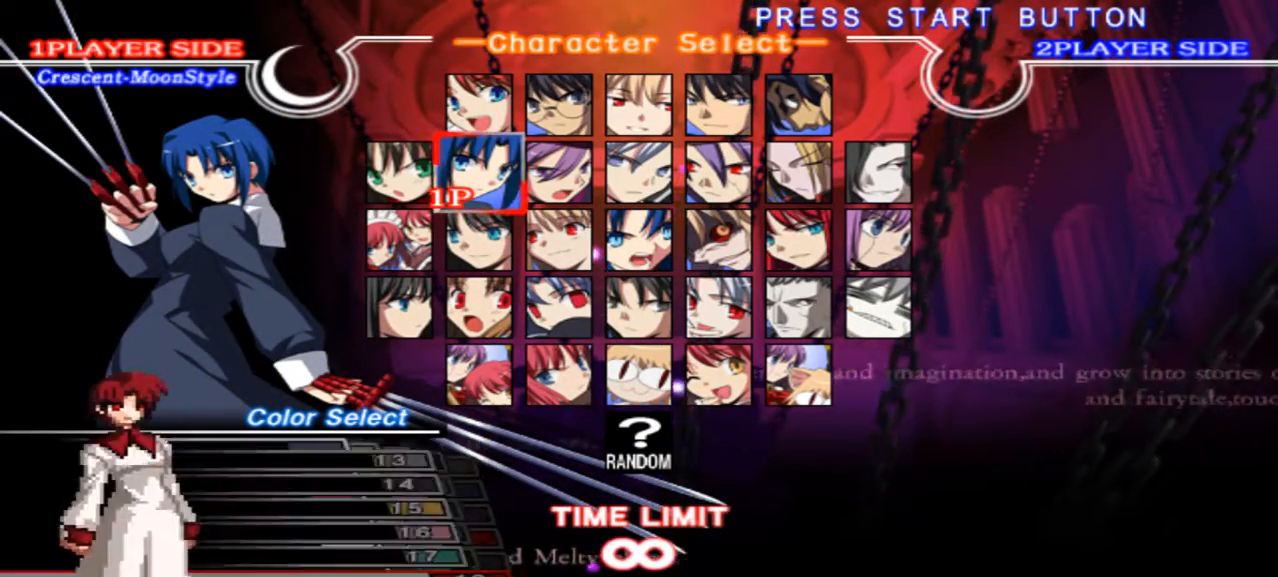
{"buttons": ["X"], "left_stick": "center", "right_stick": "center", "events": [[67, "left_stick", "center"], [433, "X", "down"]]}
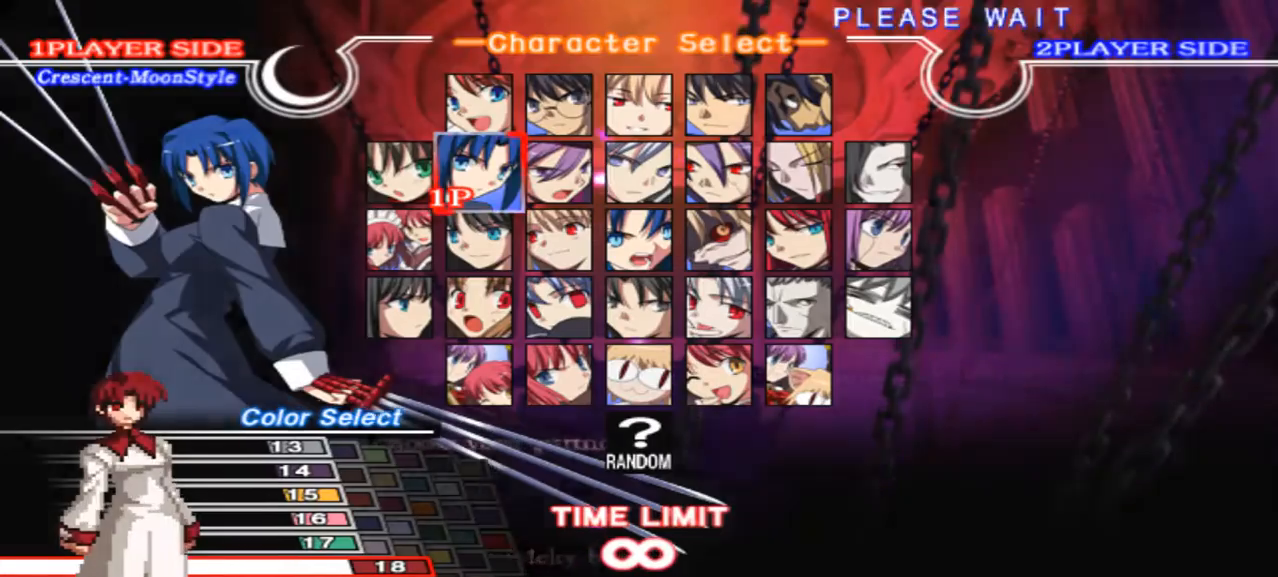
{"buttons": [], "left_stick": "center", "right_stick": "center", "events": [[67, "X", "up"]]}